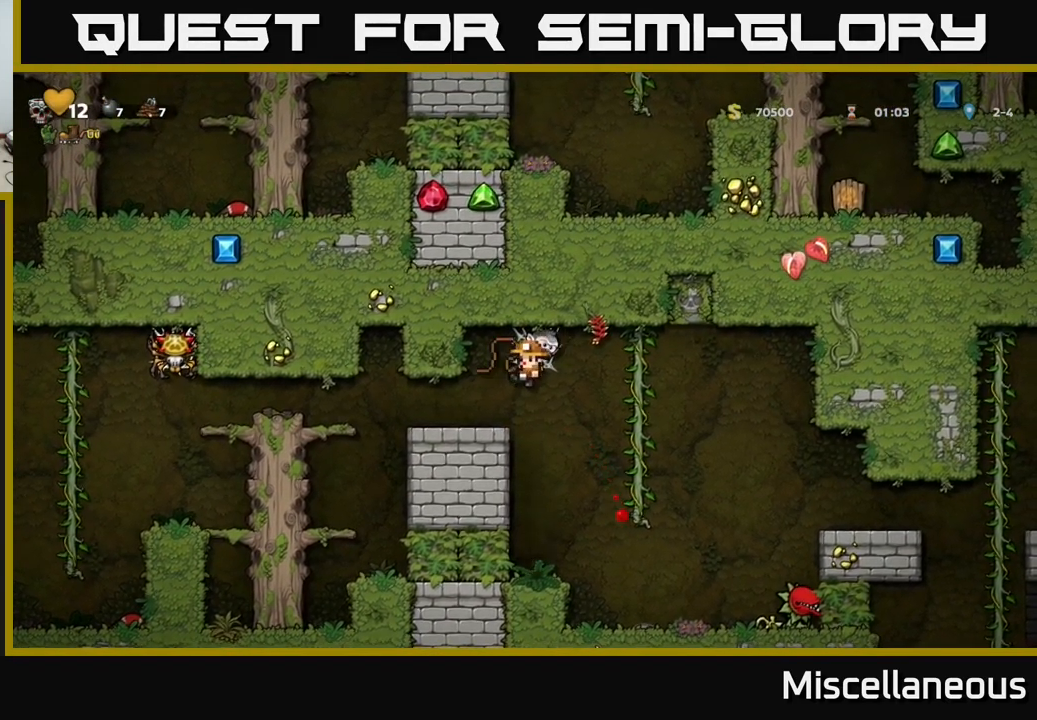
Gameplay with a controller (Xbox layout); each line is a JSON object with the inputs held at the frame after it. "events" lists button and stick changes between this image and that frame as [ms after this image, input, new state], when the widget could be followed in between. Not read: left_stick right_stick.
{"buttons": [], "events": [[50, "DPAD_LEFT", "down"], [67, "A", "down"], [84, "X", "up"], [167, "X", "down"], [184, "A", "up"], [234, "X", "up"], [367, "A", "down"], [484, "A", "up"], [484, "DPAD_LEFT", "up"]]}
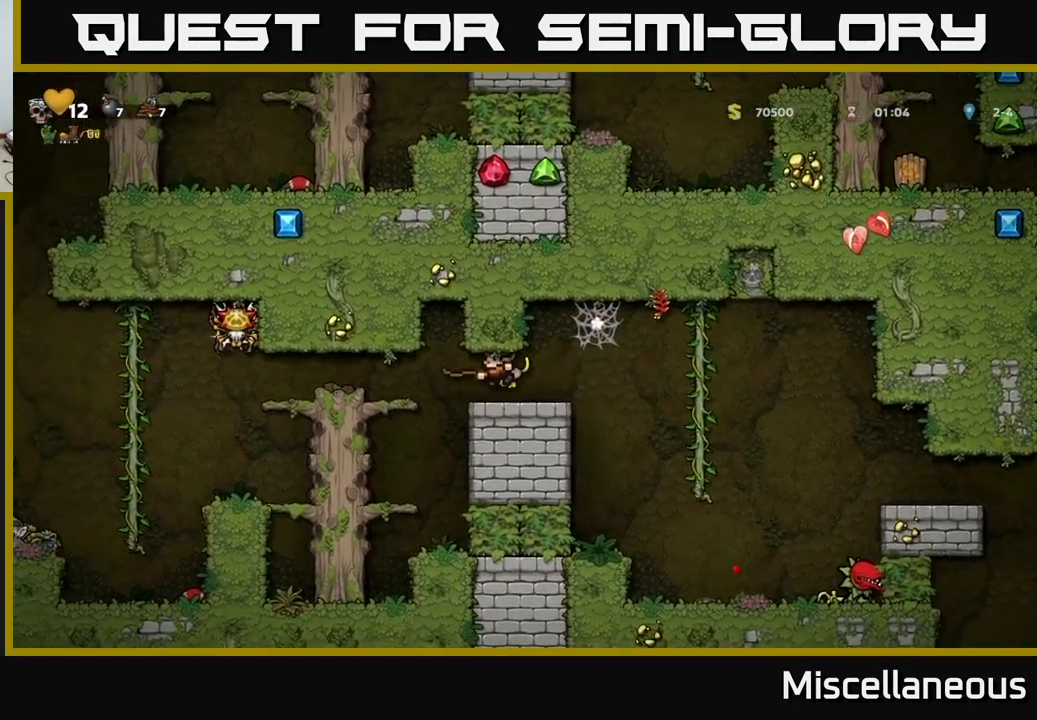
{"buttons": ["X"], "events": [[417, "X", "down"]]}
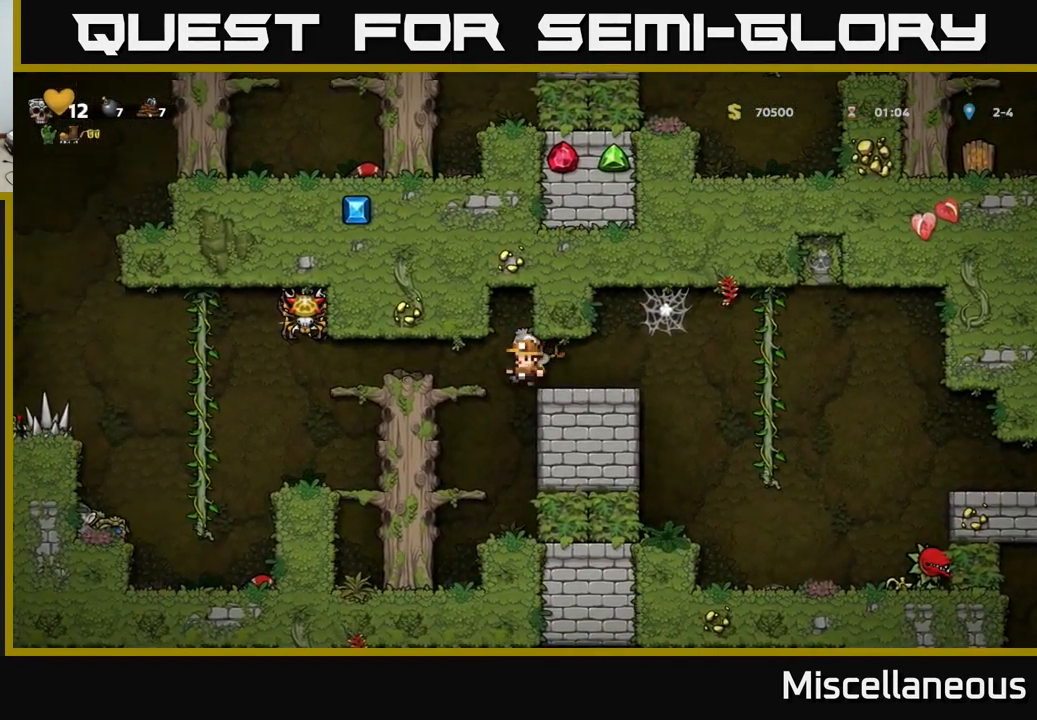
{"buttons": [], "events": [[34, "X", "up"]]}
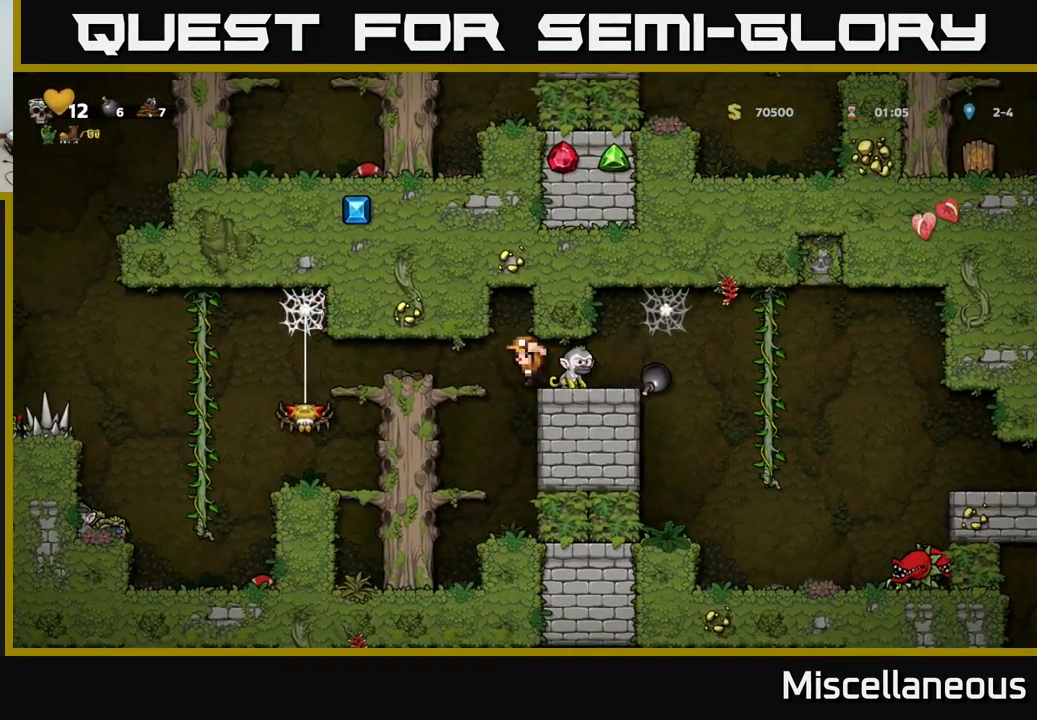
{"buttons": ["DPAD_LEFT"], "events": [[333, "DPAD_LEFT", "down"]]}
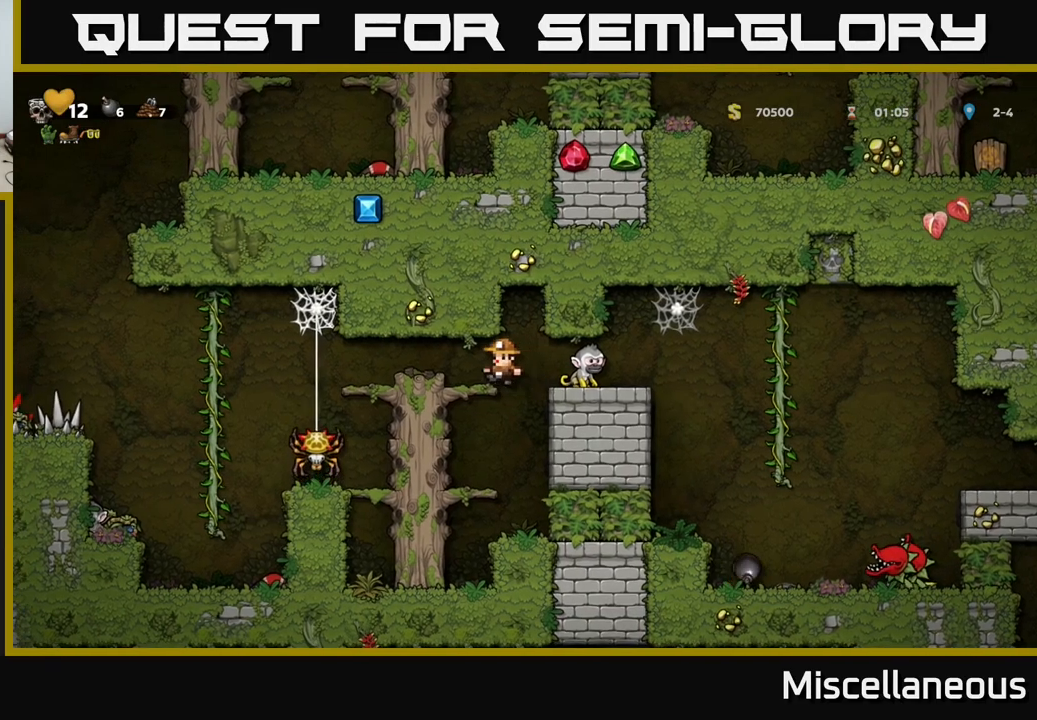
{"buttons": [], "events": [[133, "DPAD_LEFT", "up"], [183, "DPAD_RIGHT", "down"], [233, "DPAD_RIGHT", "up"]]}
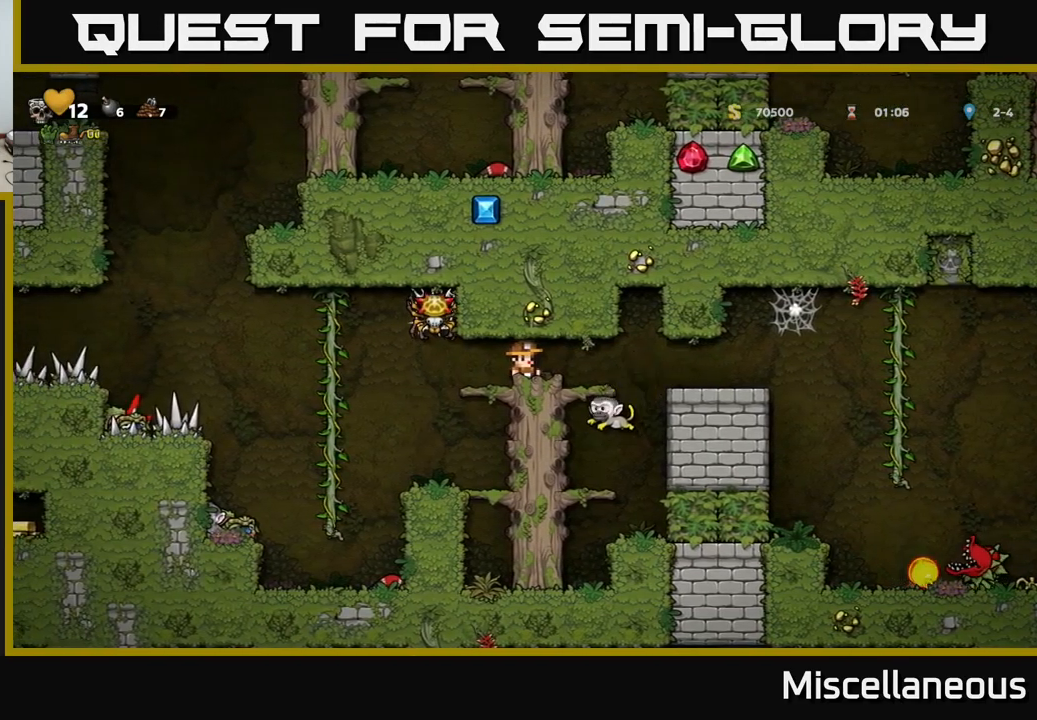
{"buttons": [], "events": [[116, "DPAD_DOWN", "down"], [166, "DPAD_DOWN", "up"], [350, "DPAD_RIGHT", "down"], [466, "DPAD_RIGHT", "up"]]}
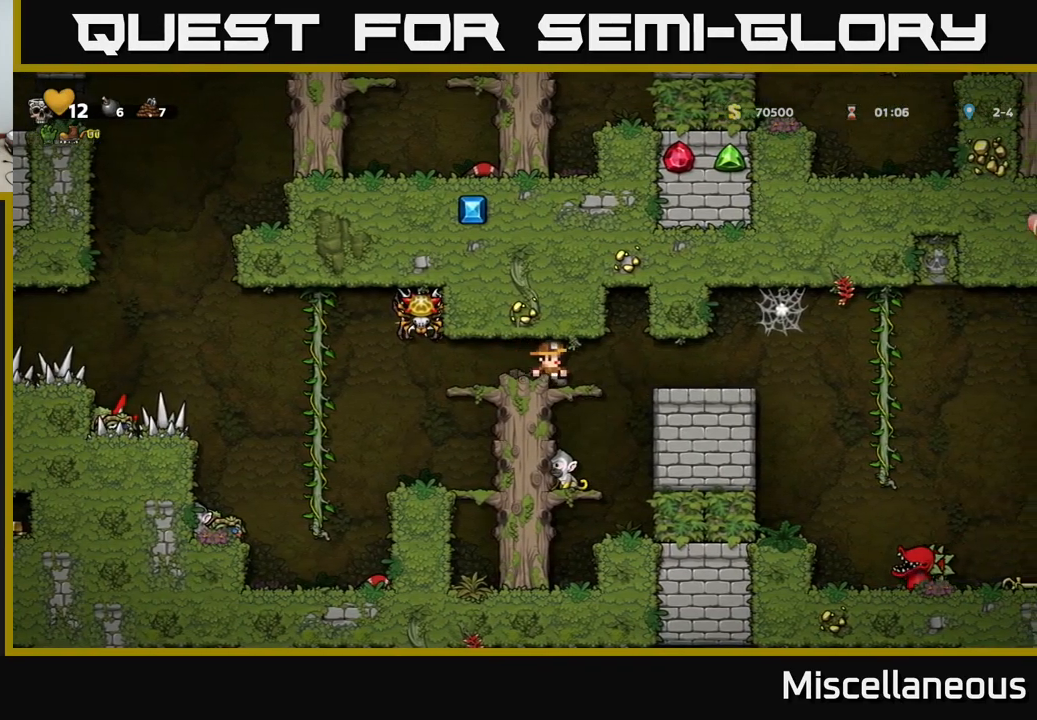
{"buttons": [], "events": [[83, "DPAD_DOWN", "down"], [183, "A", "down"], [266, "A", "up"], [316, "DPAD_DOWN", "up"]]}
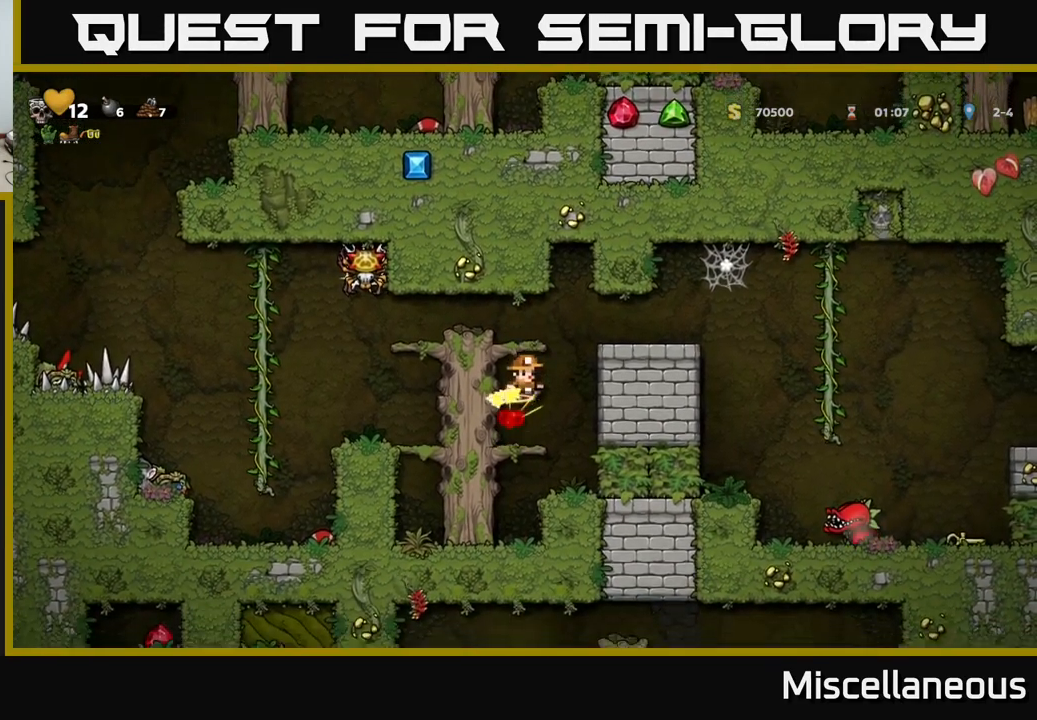
{"buttons": [], "events": []}
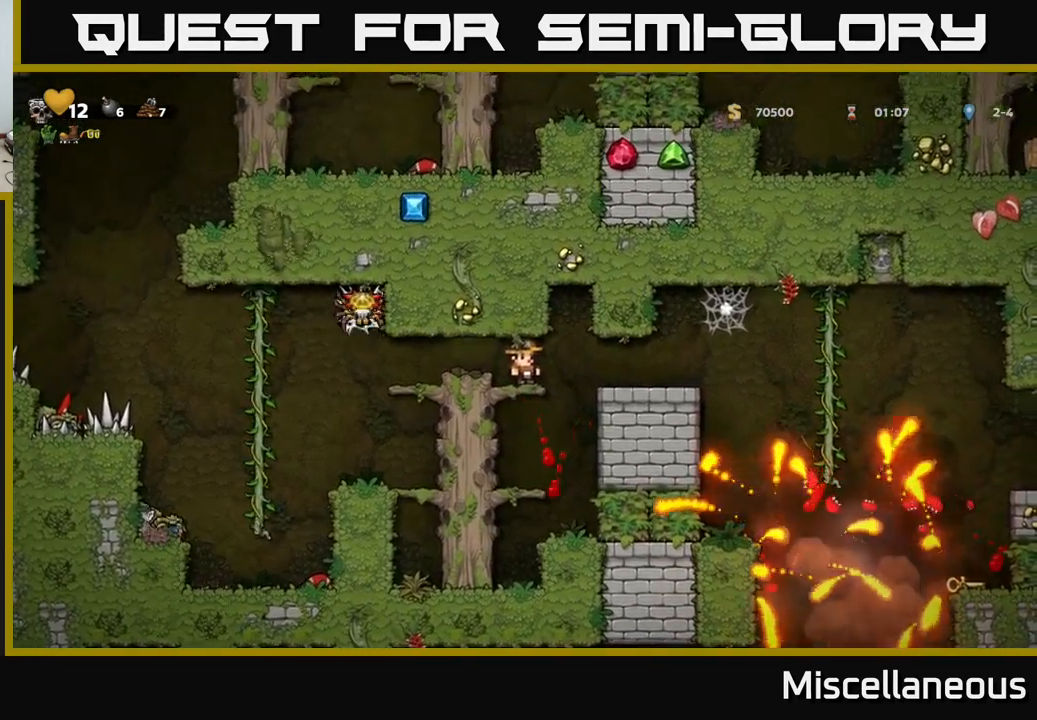
{"buttons": ["DPAD_RIGHT"], "events": [[216, "DPAD_RIGHT", "down"]]}
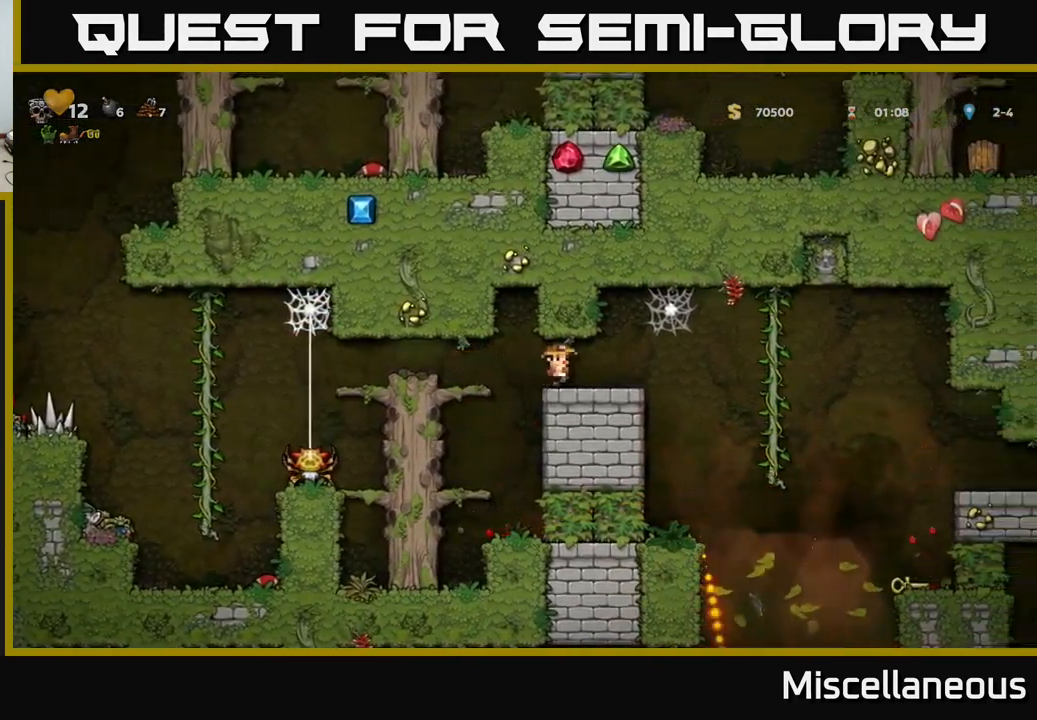
{"buttons": [], "events": [[33, "DPAD_RIGHT", "up"], [183, "DPAD_RIGHT", "down"], [333, "DPAD_RIGHT", "up"], [383, "DPAD_LEFT", "down"], [500, "DPAD_LEFT", "up"]]}
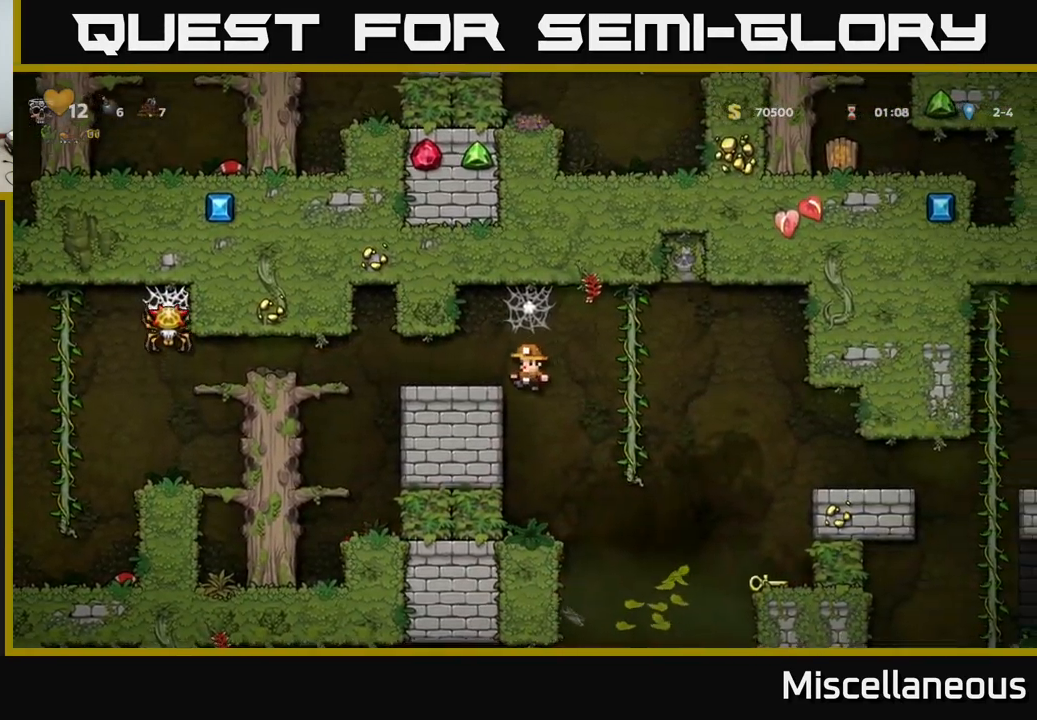
{"buttons": ["DPAD_DOWN"], "events": [[366, "DPAD_DOWN", "down"], [416, "A", "down"], [483, "A", "up"]]}
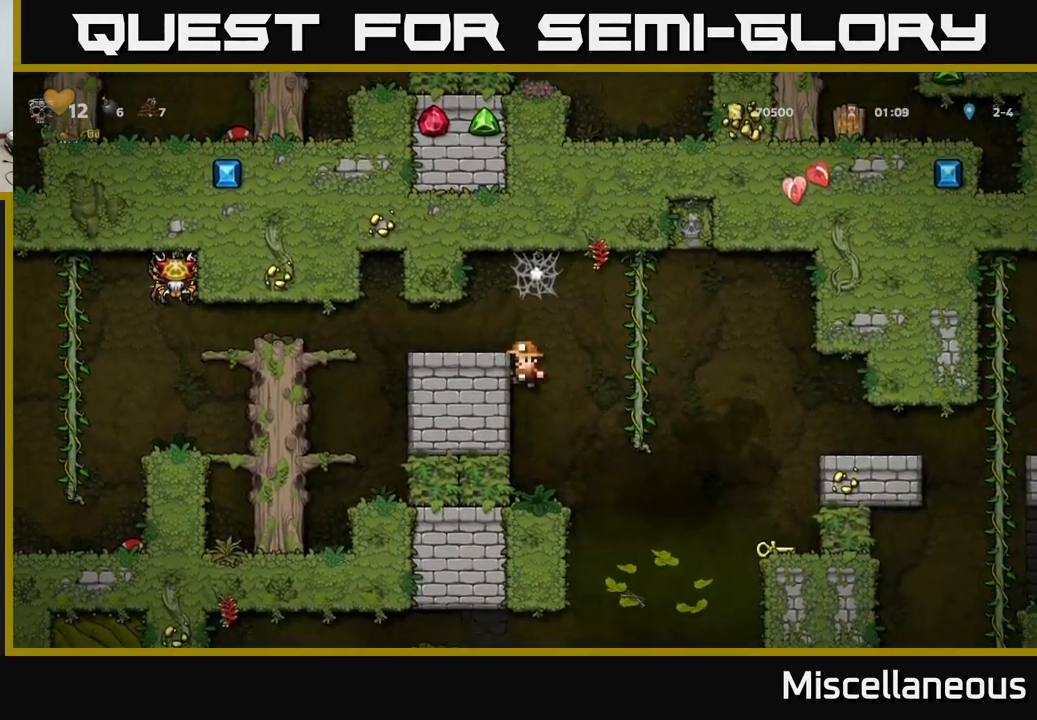
{"buttons": ["DPAD_DOWN"], "events": [[50, "DPAD_DOWN", "up"], [183, "DPAD_DOWN", "down"]]}
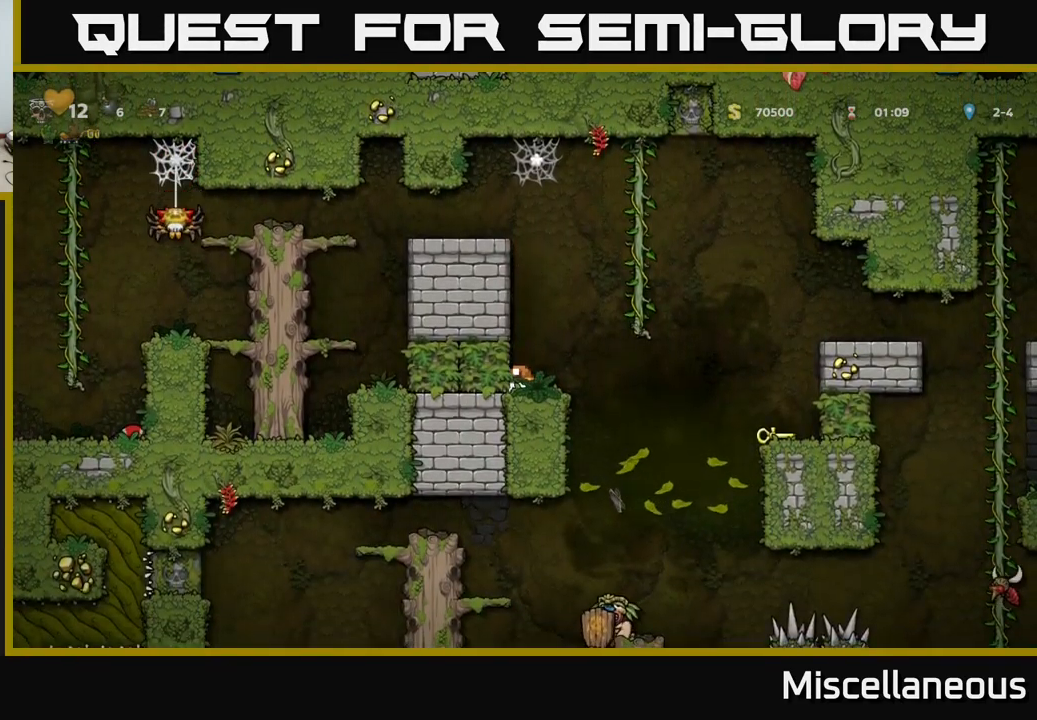
{"buttons": ["DPAD_DOWN"], "events": []}
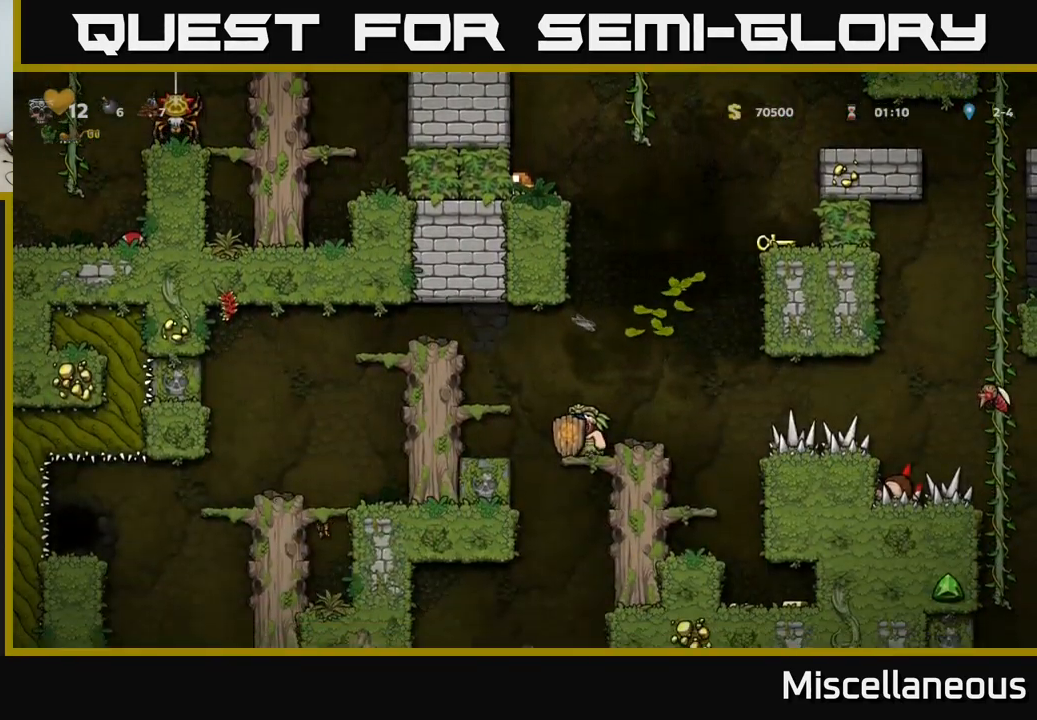
{"buttons": ["DPAD_RIGHT"], "events": [[83, "DPAD_DOWN", "up"], [150, "DPAD_RIGHT", "down"], [183, "A", "down"], [333, "A", "up"]]}
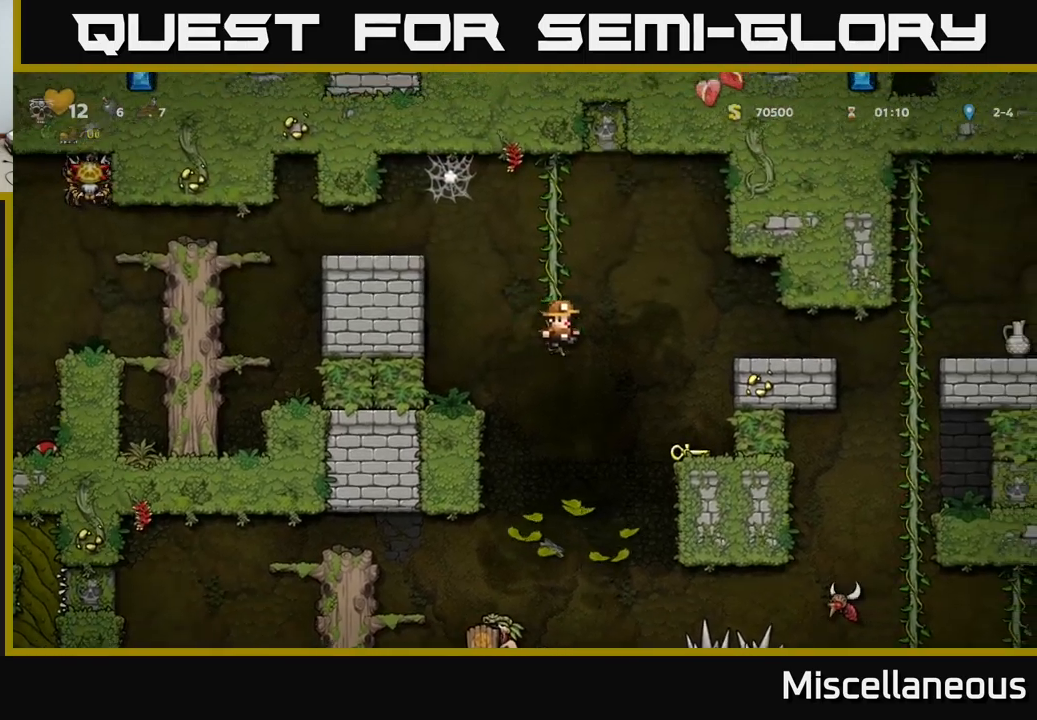
{"buttons": ["DPAD_DOWN"], "events": [[267, "DPAD_RIGHT", "up"], [283, "DPAD_DOWN", "down"], [367, "X", "down"], [483, "X", "up"]]}
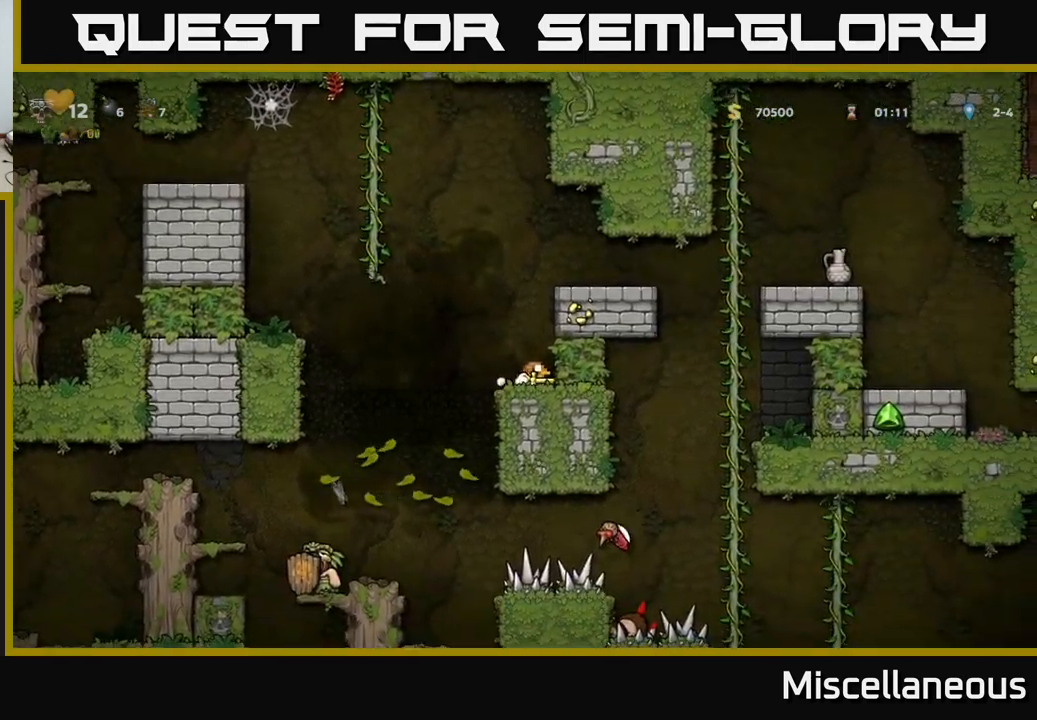
{"buttons": ["DPAD_DOWN"], "events": [[67, "DPAD_DOWN", "up"], [233, "DPAD_DOWN", "down"]]}
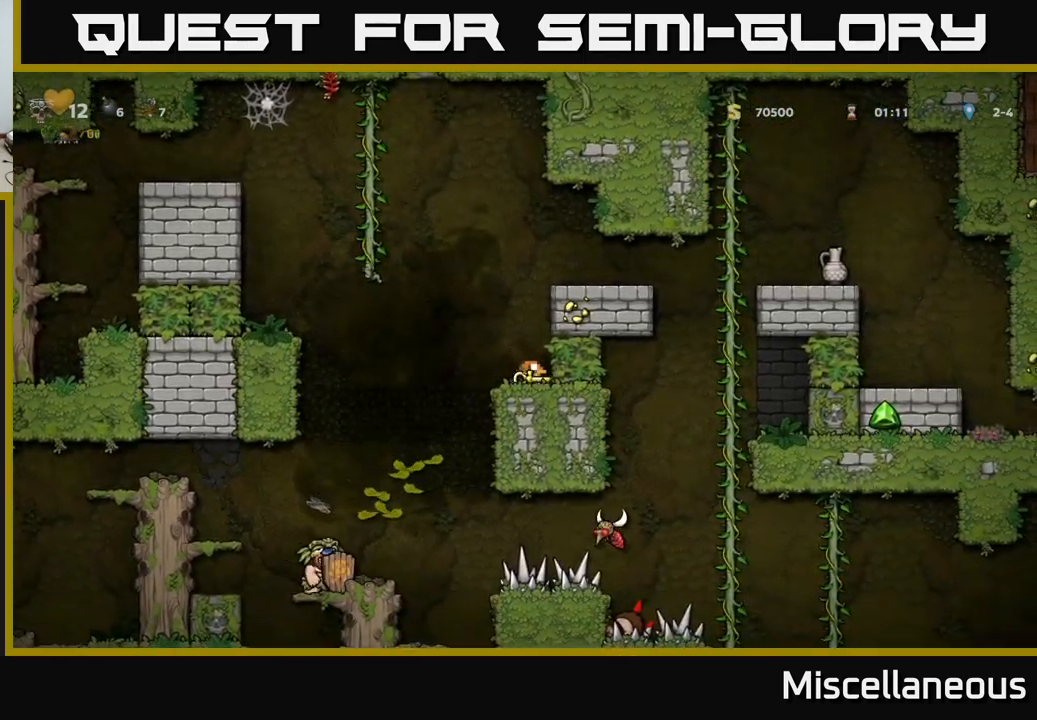
{"buttons": ["DPAD_DOWN"], "events": []}
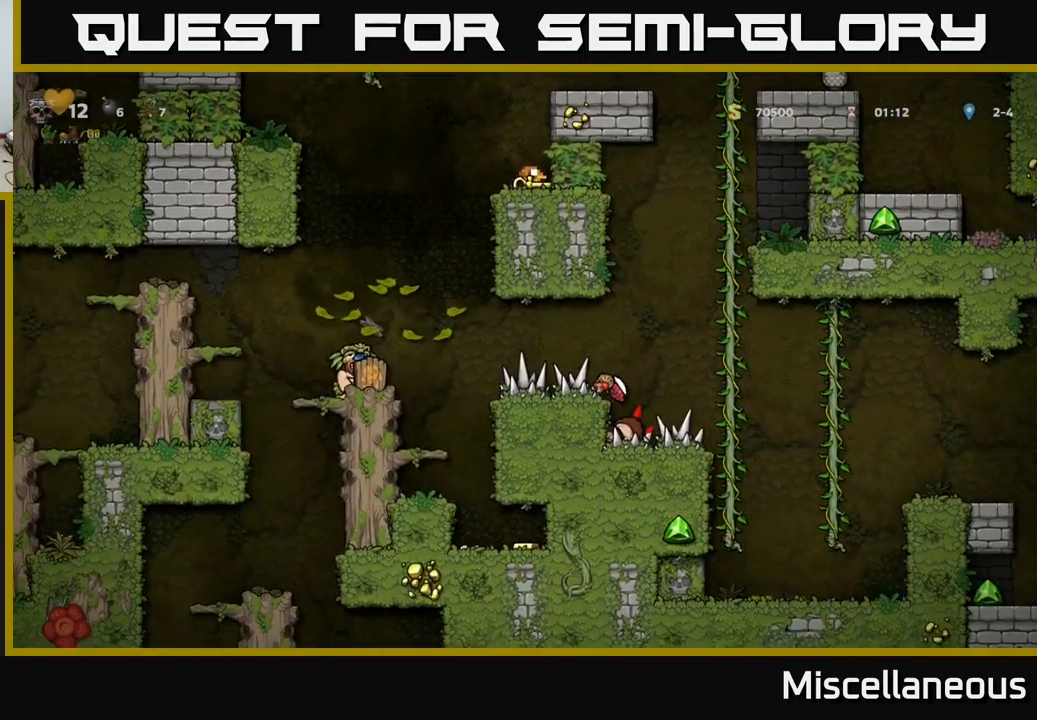
{"buttons": [], "events": [[33, "DPAD_DOWN", "up"], [133, "DPAD_LEFT", "down"], [433, "DPAD_LEFT", "up"]]}
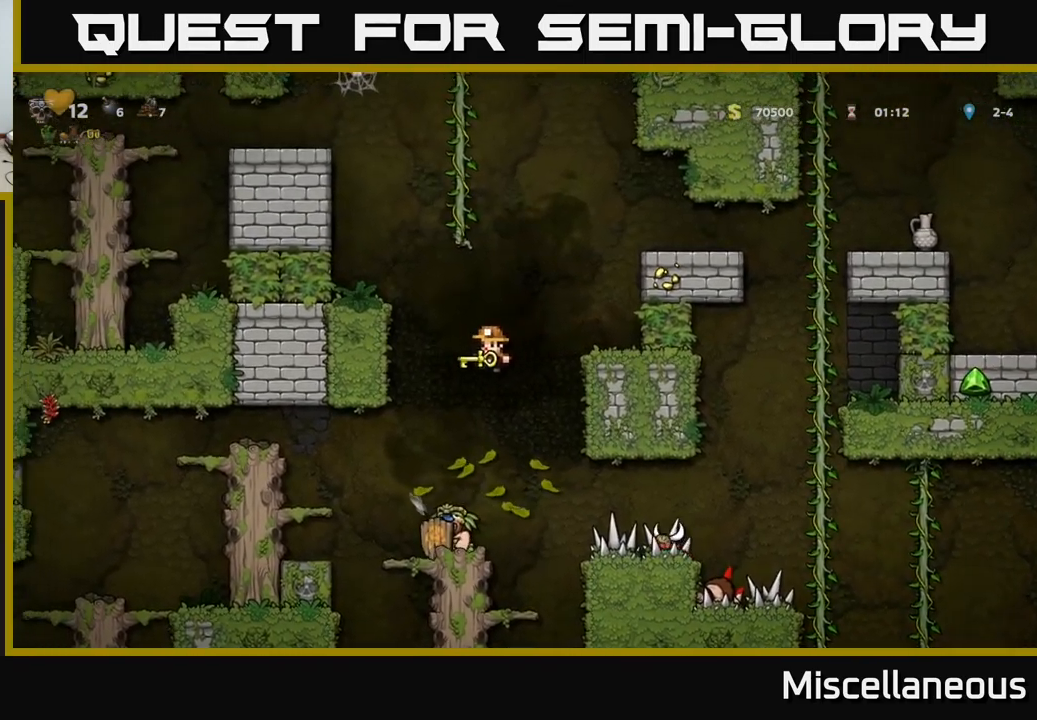
{"buttons": [], "events": [[183, "DPAD_LEFT", "down"], [267, "DPAD_LEFT", "up"]]}
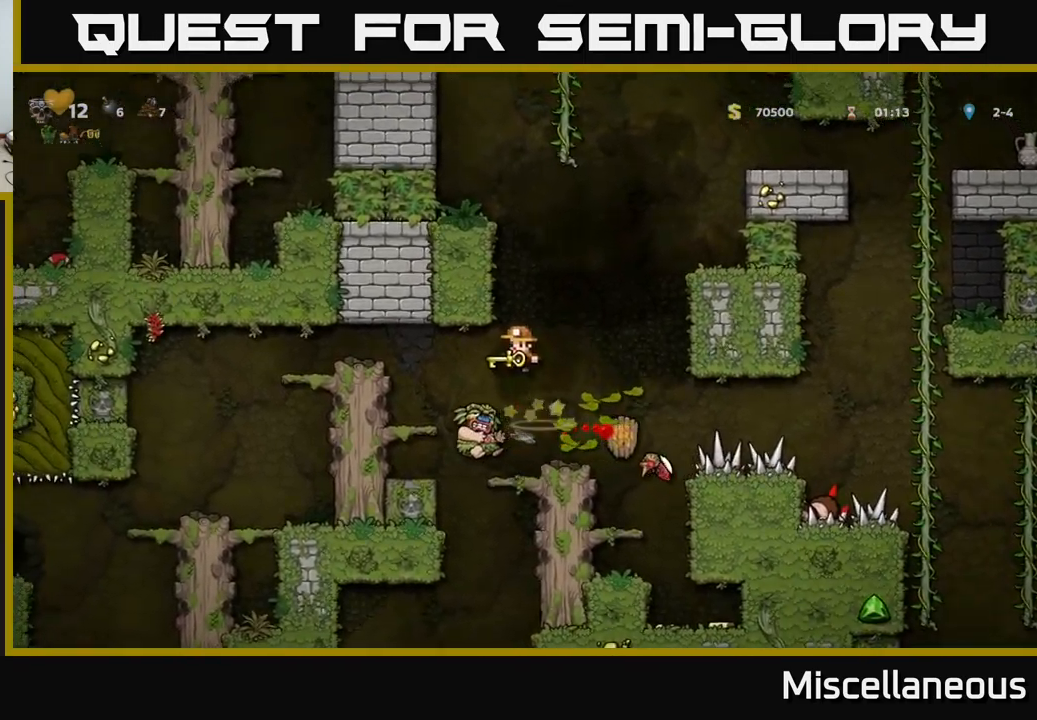
{"buttons": ["A"], "events": [[17, "DPAD_RIGHT", "down"], [100, "DPAD_RIGHT", "up"], [450, "A", "down"]]}
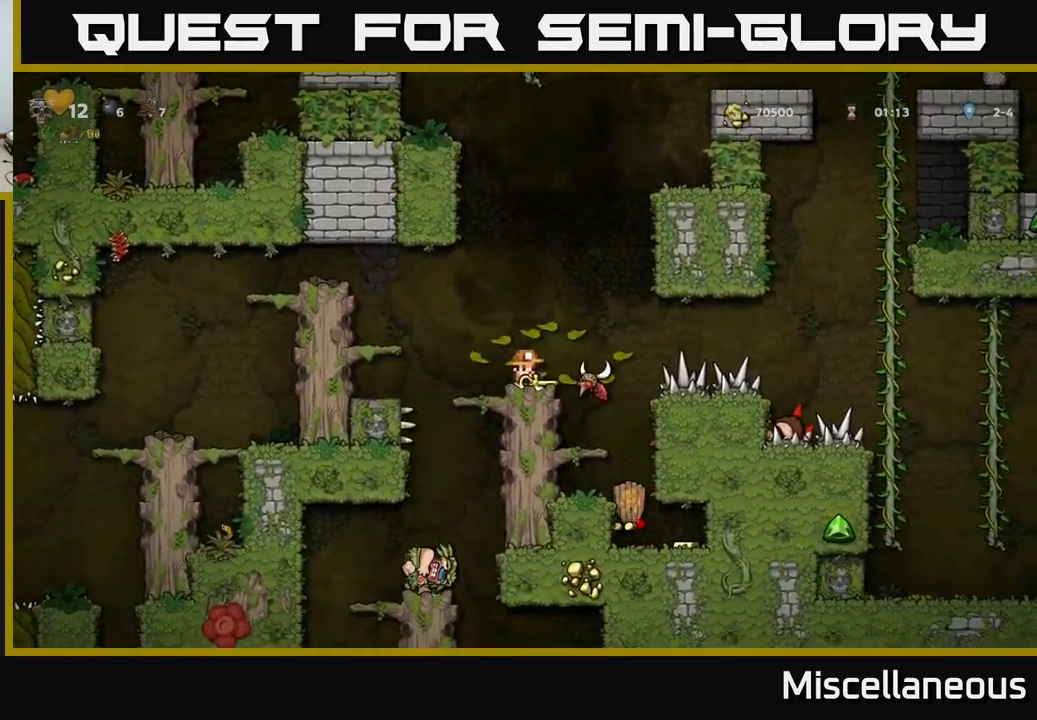
{"buttons": [], "events": [[67, "A", "up"], [83, "DPAD_RIGHT", "down"], [150, "DPAD_RIGHT", "up"]]}
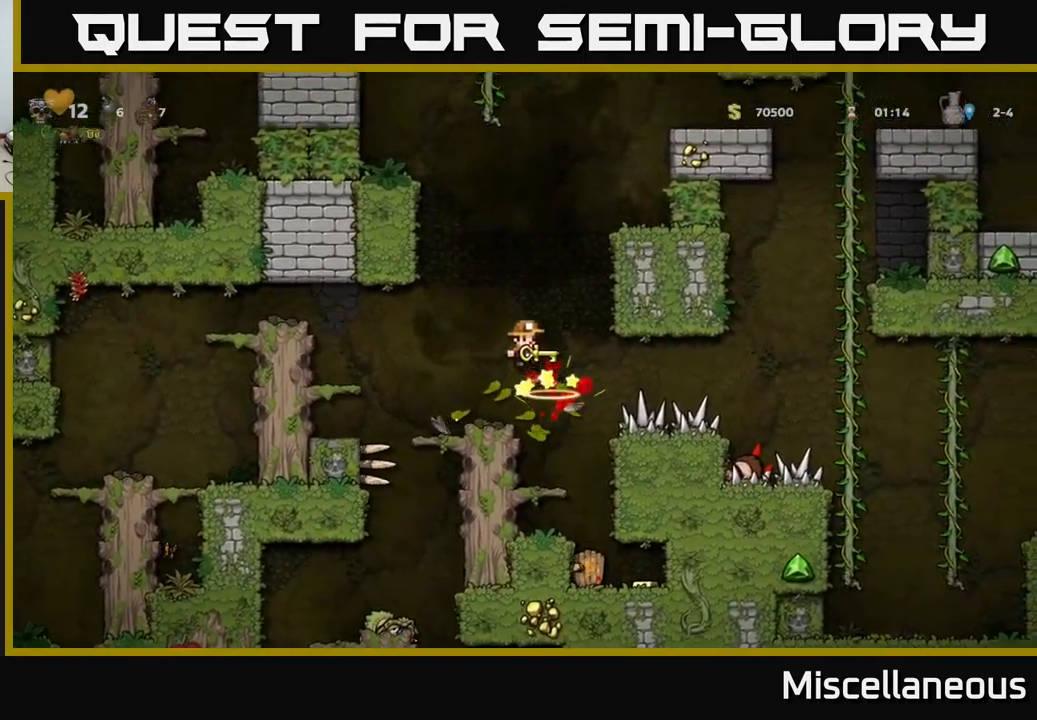
{"buttons": ["DPAD_RIGHT"], "events": [[500, "DPAD_RIGHT", "down"]]}
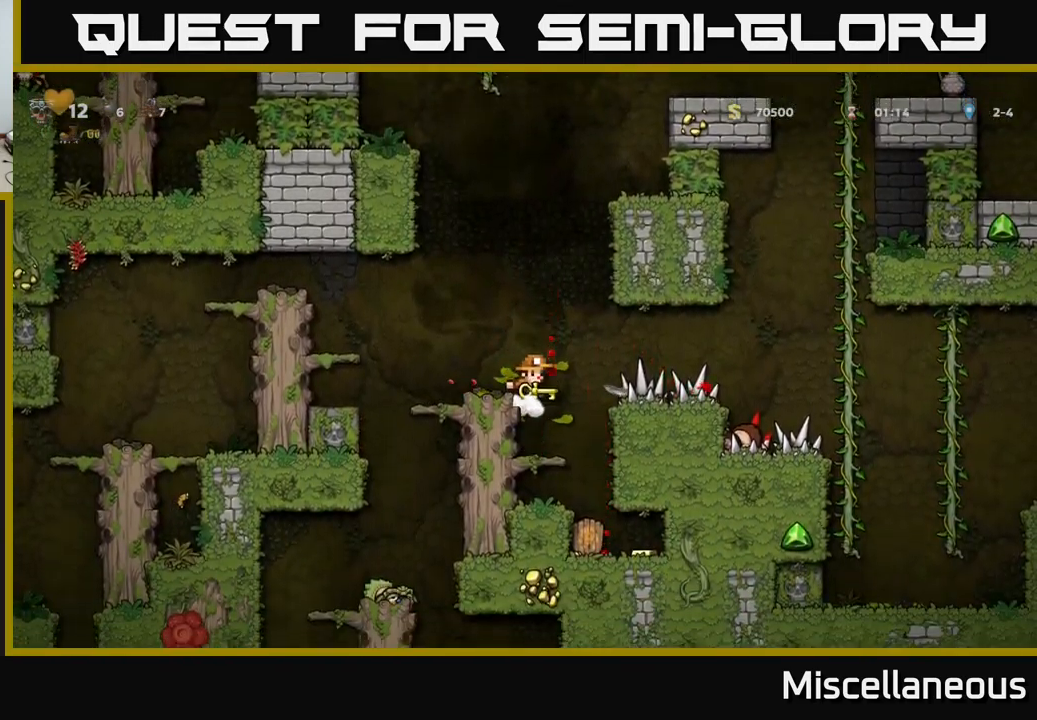
{"buttons": [], "events": [[100, "DPAD_RIGHT", "up"], [150, "DPAD_LEFT", "down"], [283, "DPAD_LEFT", "up"]]}
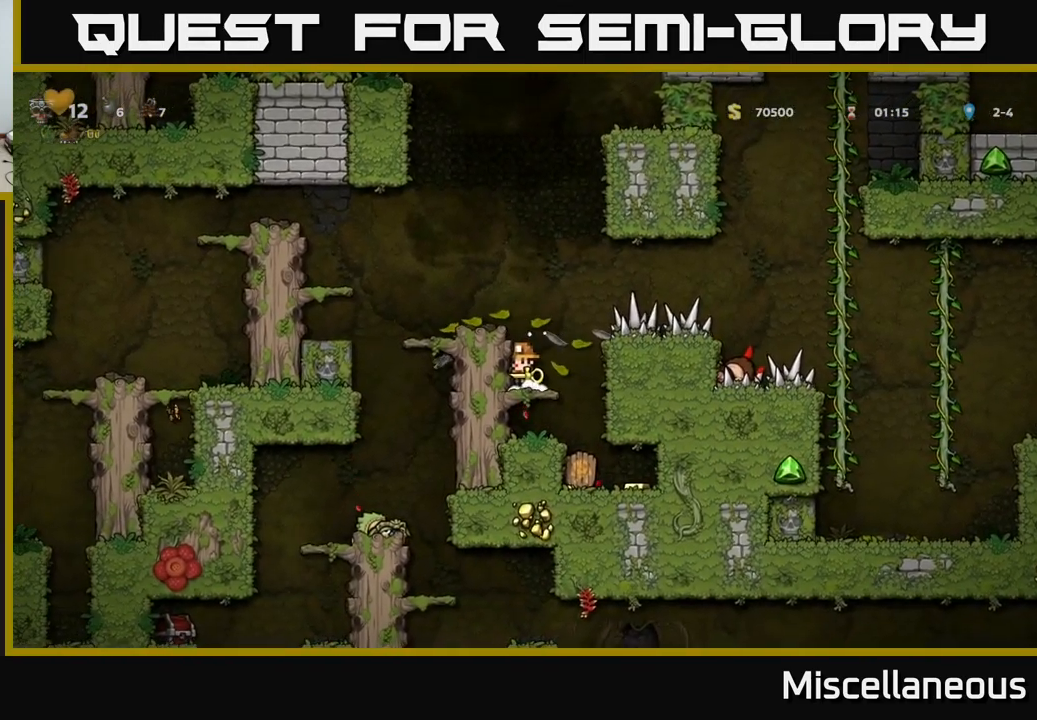
{"buttons": [], "events": [[150, "A", "down"], [284, "A", "up"], [284, "DPAD_LEFT", "down"], [367, "DPAD_LEFT", "up"]]}
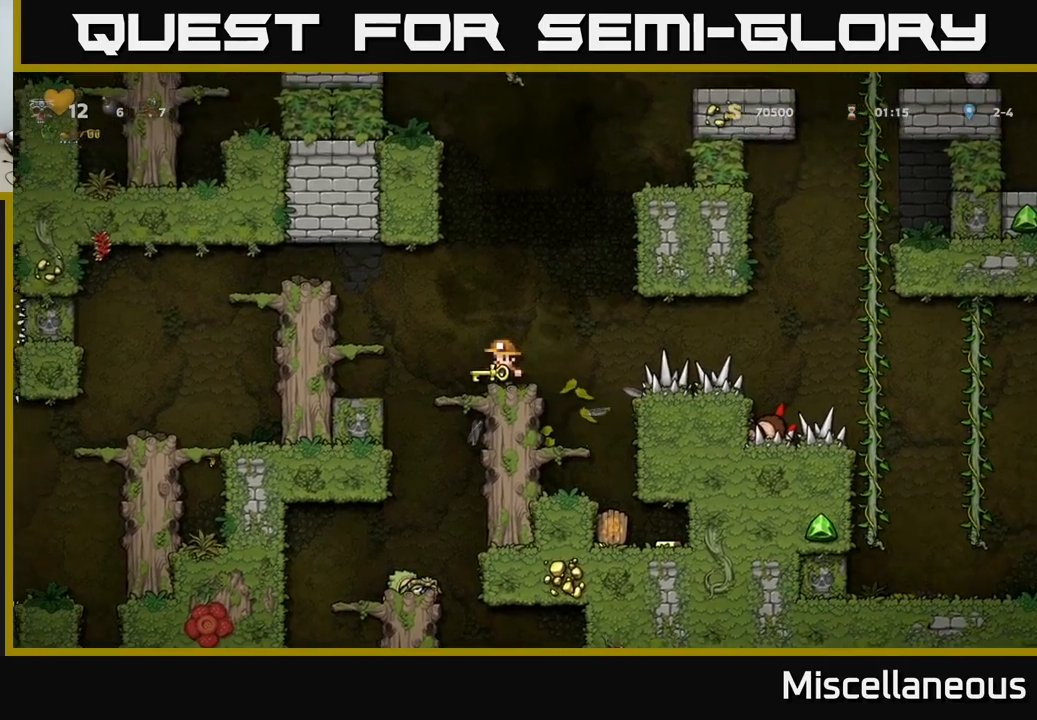
{"buttons": ["DPAD_LEFT"], "events": [[50, "DPAD_LEFT", "down"], [117, "A", "down"], [300, "A", "up"]]}
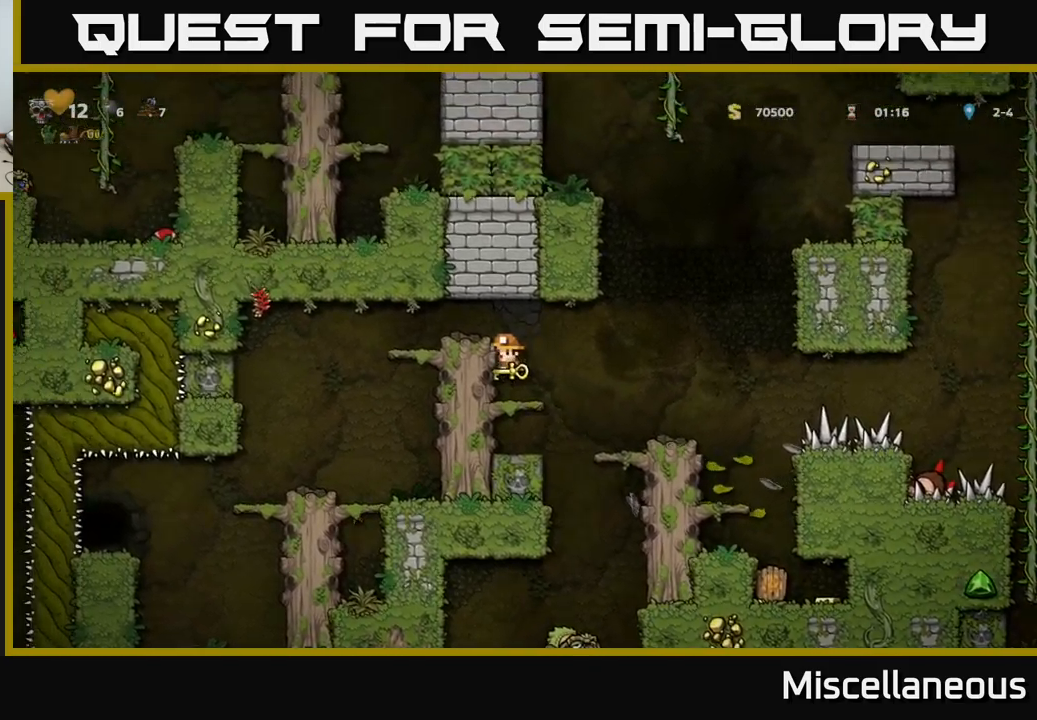
{"buttons": [], "events": [[34, "A", "down"], [167, "A", "up"], [350, "DPAD_LEFT", "up"]]}
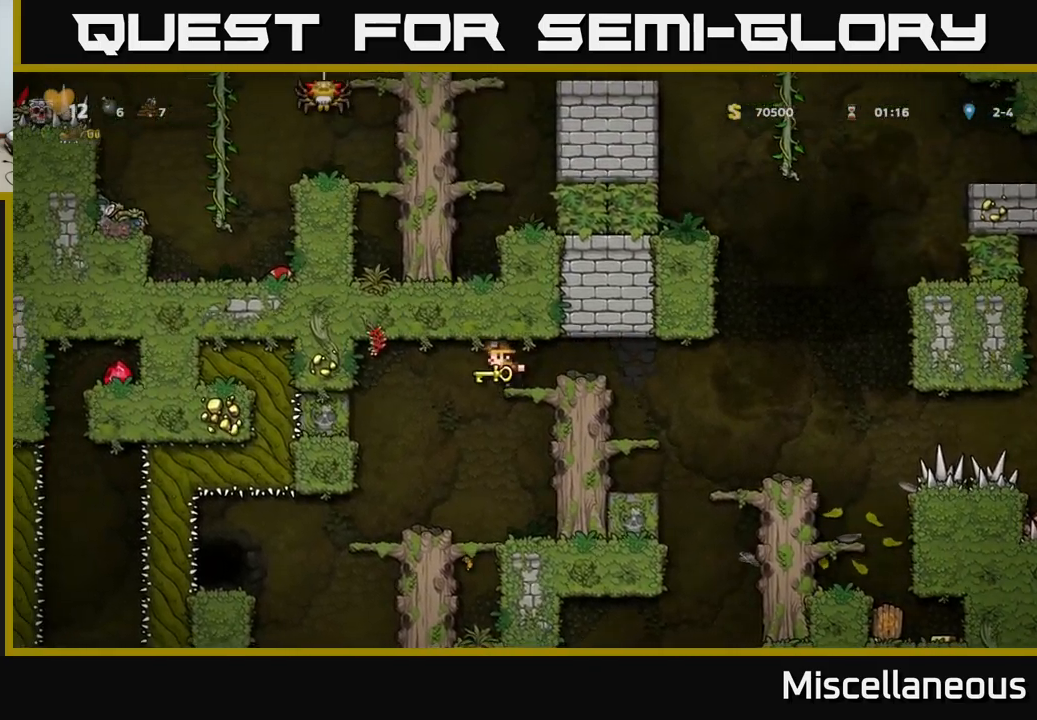
{"buttons": [], "events": [[84, "DPAD_LEFT", "down"], [217, "DPAD_LEFT", "up"]]}
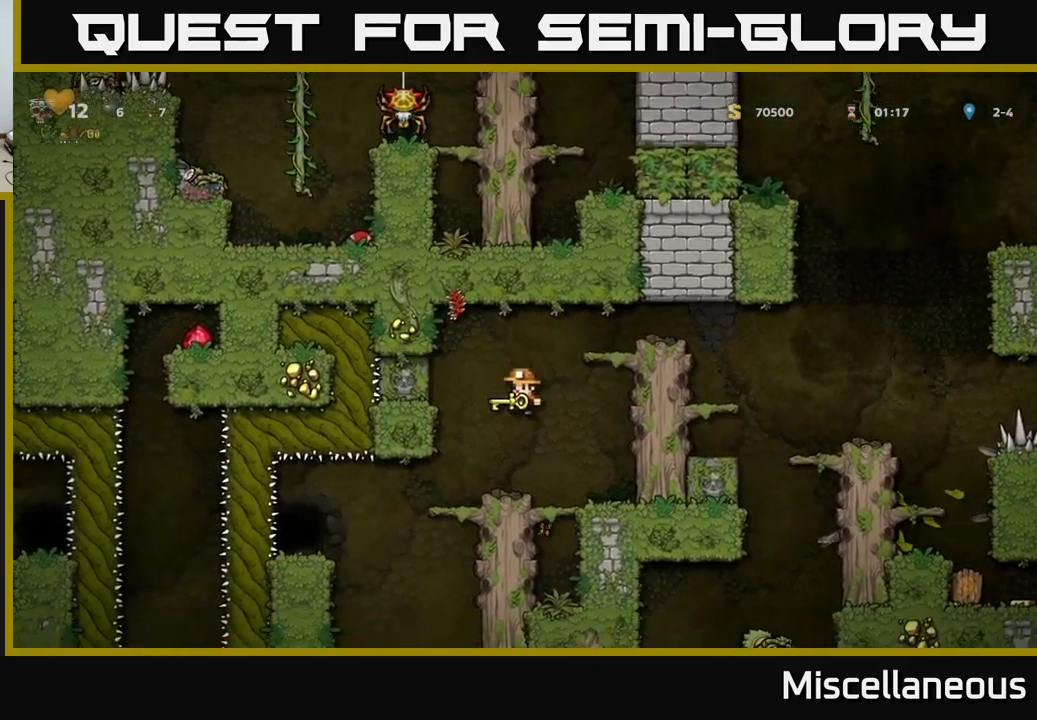
{"buttons": ["DPAD_DOWN"], "events": [[100, "DPAD_DOWN", "down"]]}
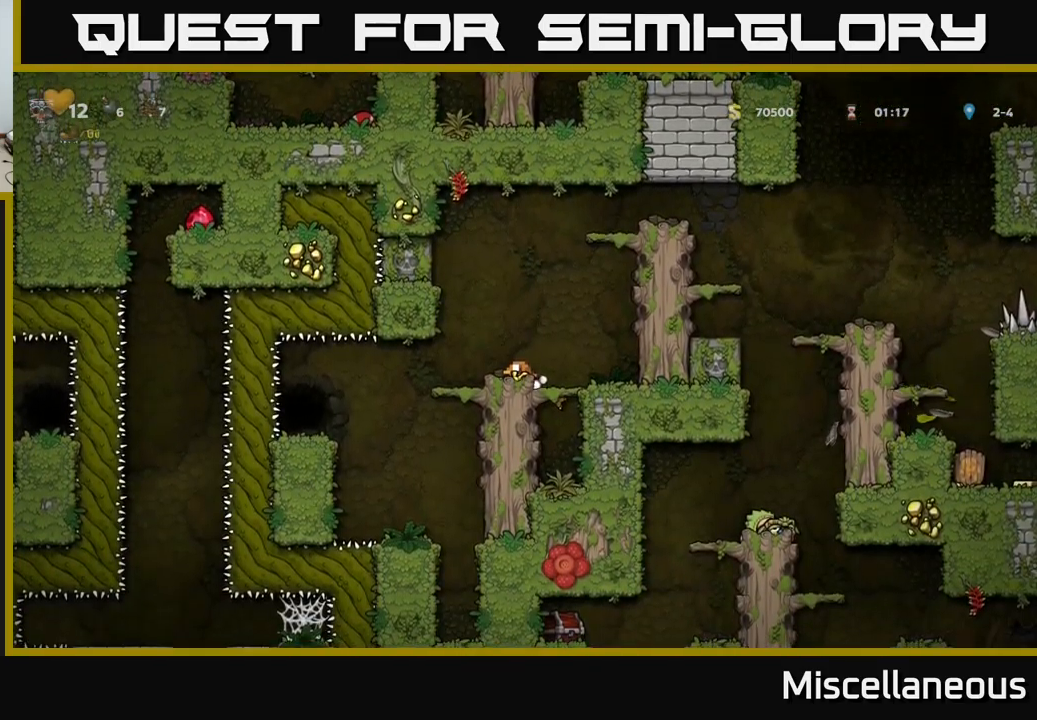
{"buttons": ["DPAD_DOWN"], "events": []}